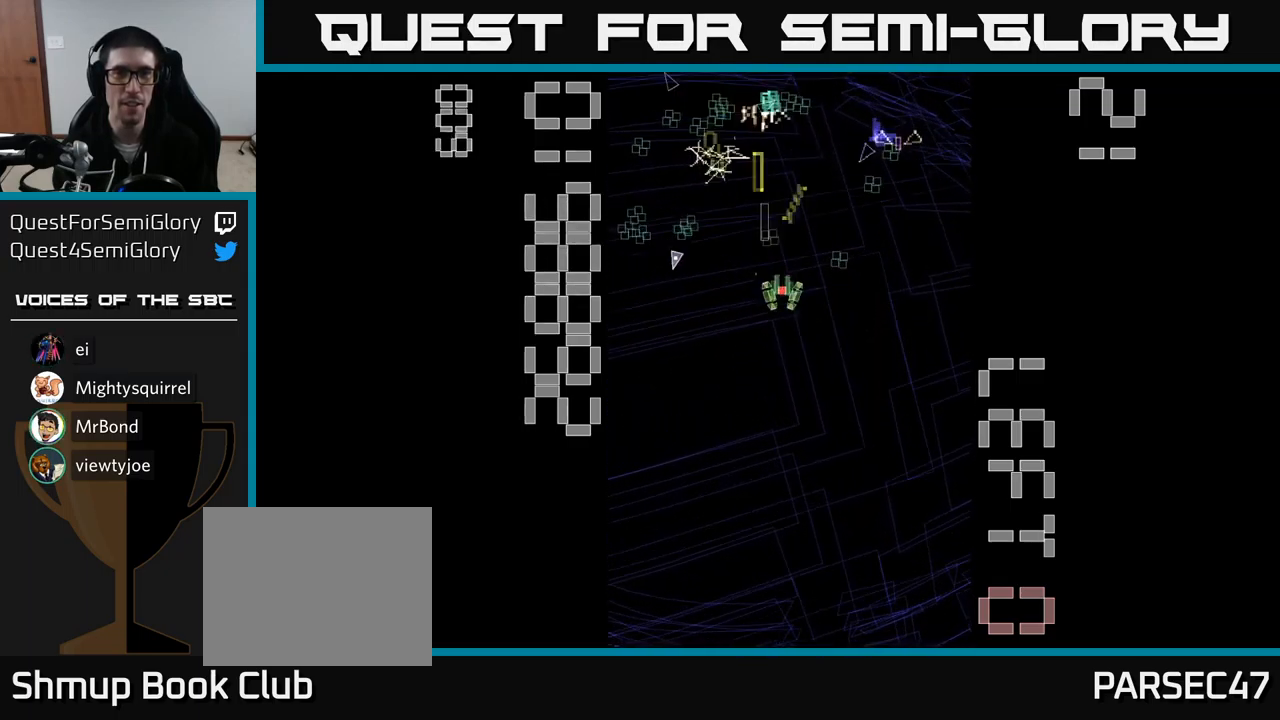
Gameplay with a controller (Xbox layout); each line is a JSON object with the inputs held at the frame after it. "events" lists button and stick changes between this image and that frame as [ms after this image, input, new state], when the widget could be followed in between. Not read: L3 R3 left_stick right_stick.
{"buttons": ["A", "DPAD_UP"], "events": [[33, "DPAD_DOWN", "up"], [116, "DPAD_RIGHT", "up"], [116, "DPAD_UP", "down"], [166, "DPAD_UP", "up"], [216, "DPAD_DOWN", "down"], [333, "DPAD_RIGHT", "down"], [383, "DPAD_DOWN", "up"], [483, "DPAD_RIGHT", "up"], [483, "DPAD_UP", "down"]]}
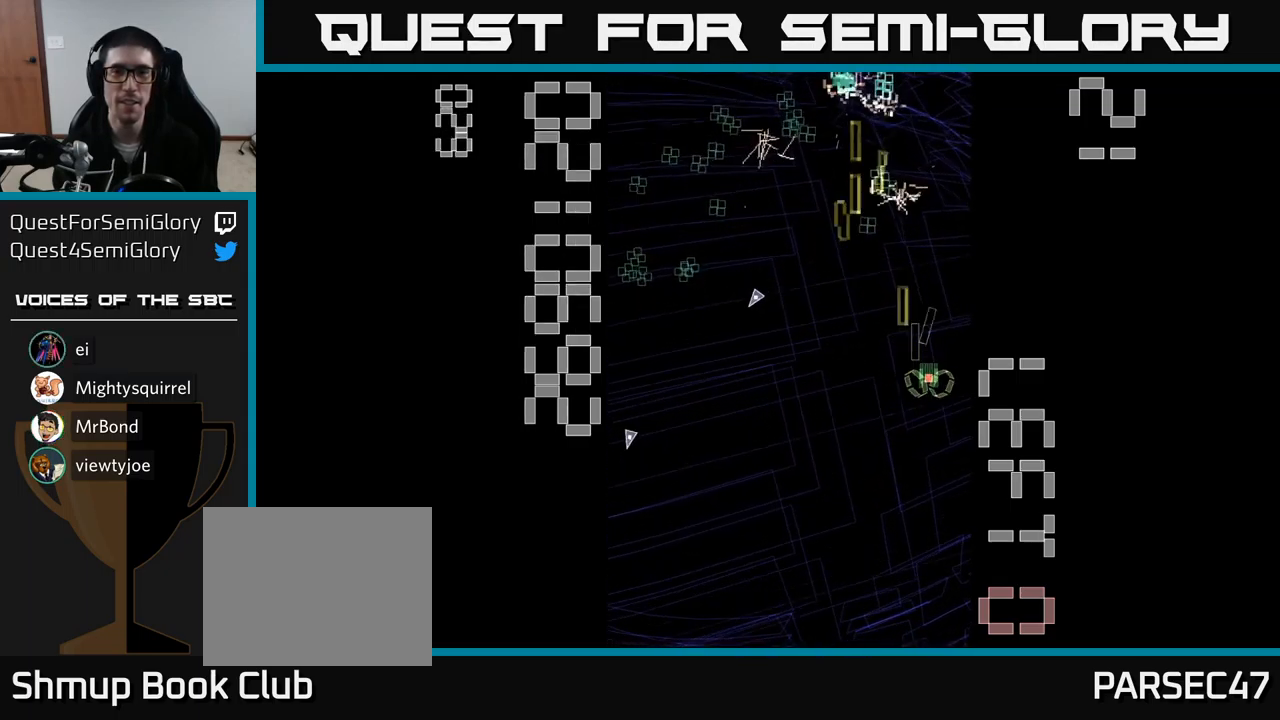
{"buttons": ["A", "DPAD_LEFT"], "events": [[66, "DPAD_LEFT", "down"], [116, "DPAD_UP", "up"]]}
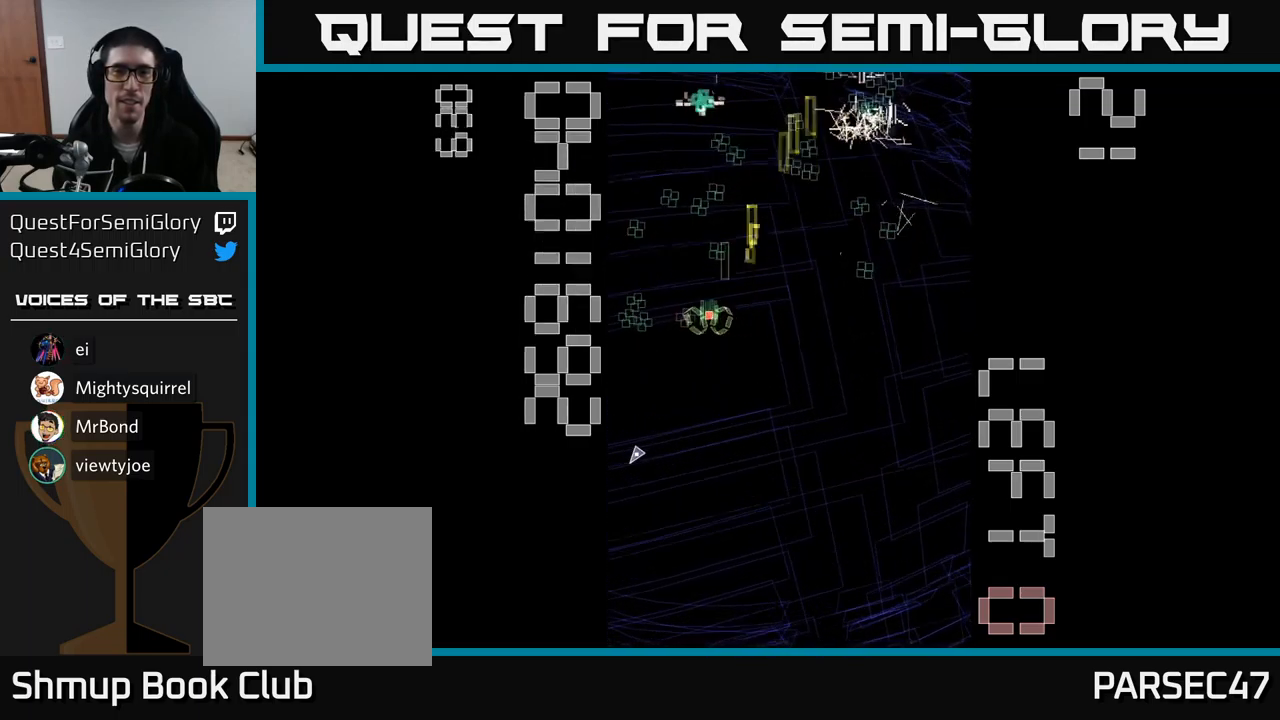
{"buttons": ["A", "DPAD_RIGHT"], "events": [[83, "DPAD_UP", "down"], [116, "DPAD_LEFT", "up"], [166, "DPAD_RIGHT", "down"], [250, "DPAD_UP", "up"], [350, "DPAD_DOWN", "down"], [500, "DPAD_DOWN", "up"]]}
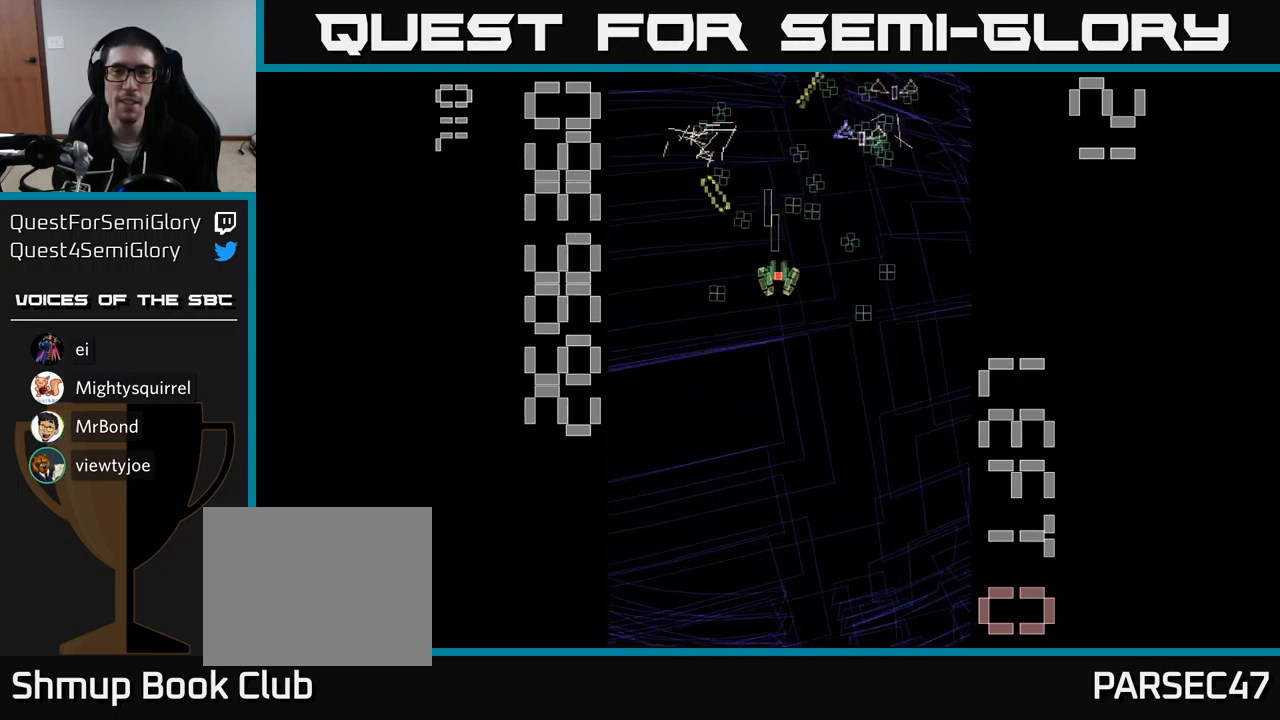
{"buttons": ["A", "DPAD_DOWN"], "events": [[150, "DPAD_RIGHT", "up"], [183, "DPAD_LEFT", "down"], [400, "DPAD_DOWN", "down"], [466, "DPAD_LEFT", "up"]]}
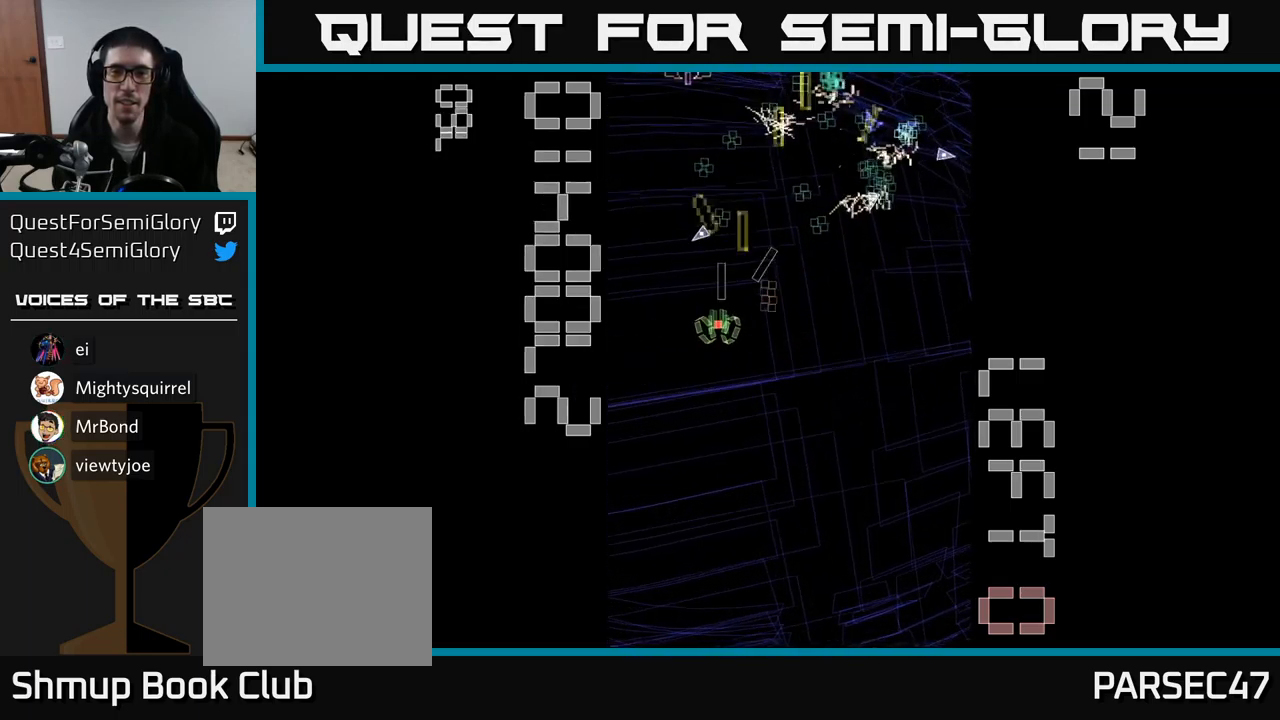
{"buttons": ["A", "DPAD_DOWN"], "events": [[66, "DPAD_RIGHT", "down"], [100, "DPAD_DOWN", "up"], [400, "DPAD_DOWN", "down"], [416, "DPAD_RIGHT", "up"]]}
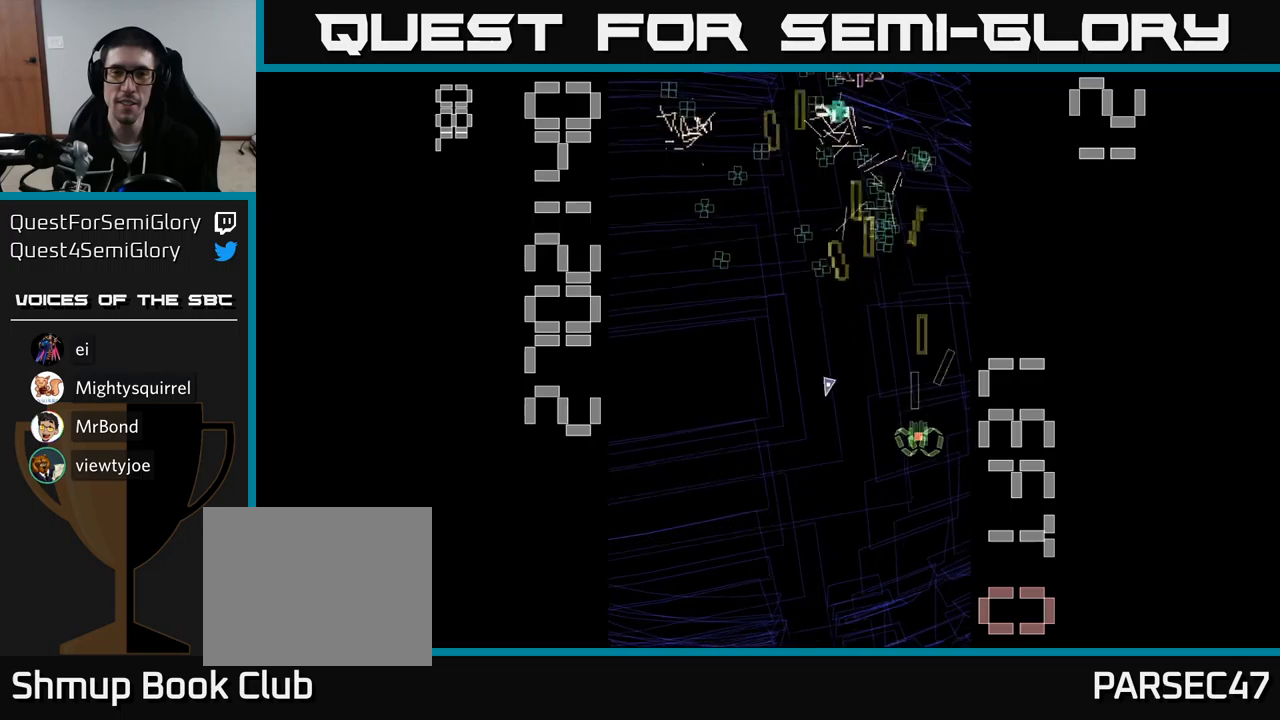
{"buttons": ["A", "DPAD_UP", "DPAD_RIGHT"], "events": [[17, "DPAD_DOWN", "up"], [33, "DPAD_LEFT", "down"], [67, "DPAD_UP", "down"], [317, "DPAD_UP", "up"], [400, "DPAD_UP", "down"], [450, "DPAD_LEFT", "up"], [467, "DPAD_RIGHT", "down"]]}
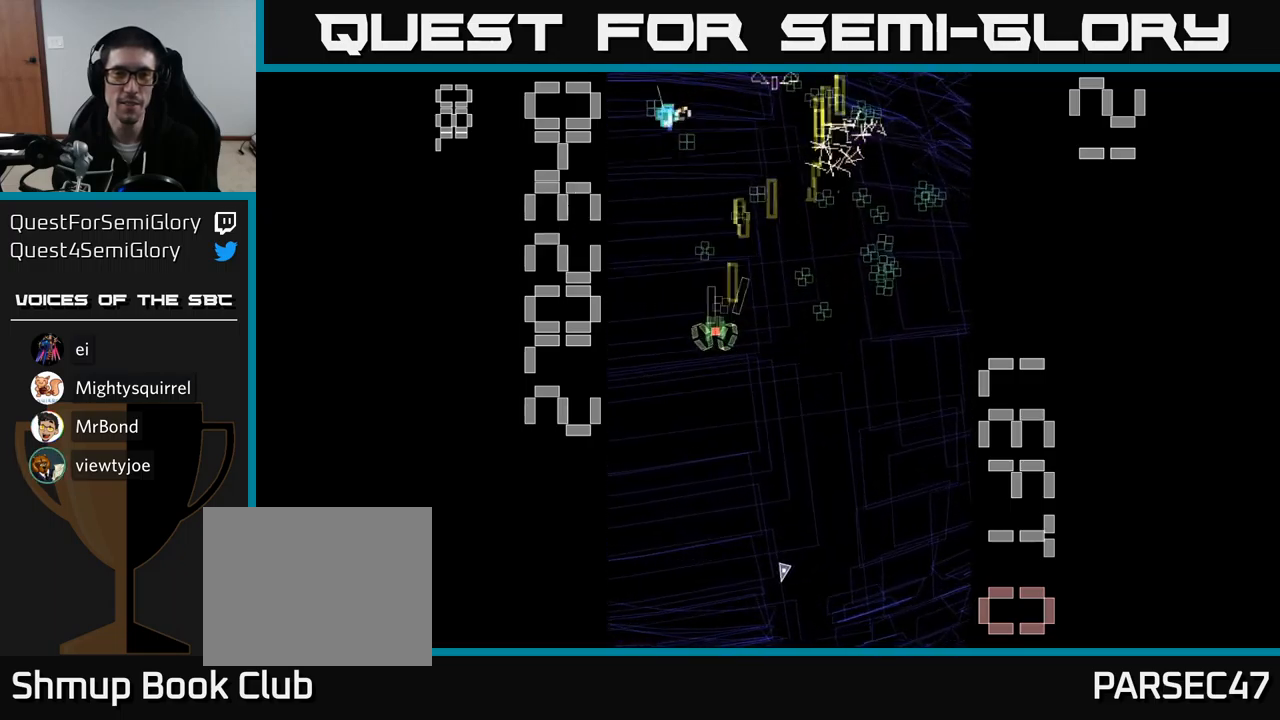
{"buttons": ["A", "DPAD_DOWN", "DPAD_LEFT"], "events": [[33, "DPAD_UP", "up"], [233, "DPAD_DOWN", "down"], [283, "DPAD_RIGHT", "up"], [300, "DPAD_DOWN", "up"], [333, "DPAD_LEFT", "down"], [350, "DPAD_UP", "down"], [383, "DPAD_UP", "up"], [483, "DPAD_DOWN", "down"]]}
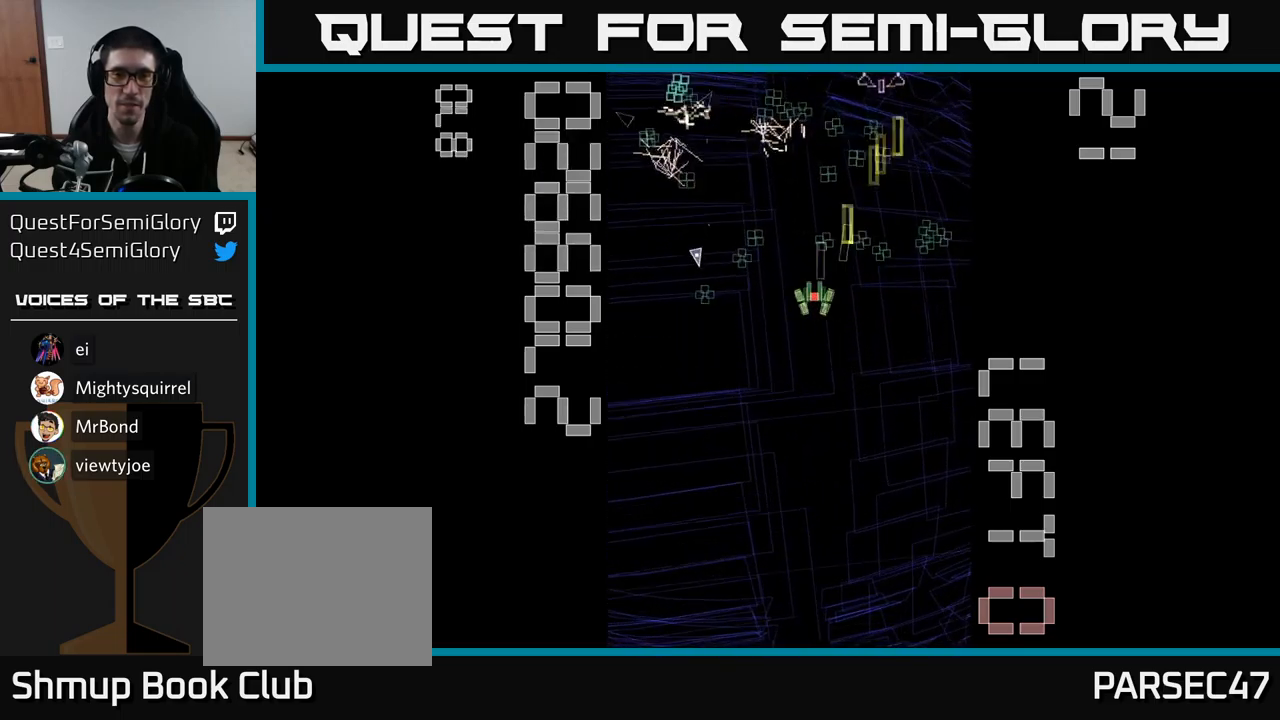
{"buttons": ["A", "DPAD_RIGHT"], "events": [[233, "DPAD_DOWN", "up"], [300, "DPAD_UP", "down"], [317, "DPAD_LEFT", "up"], [383, "DPAD_RIGHT", "down"], [417, "DPAD_UP", "up"]]}
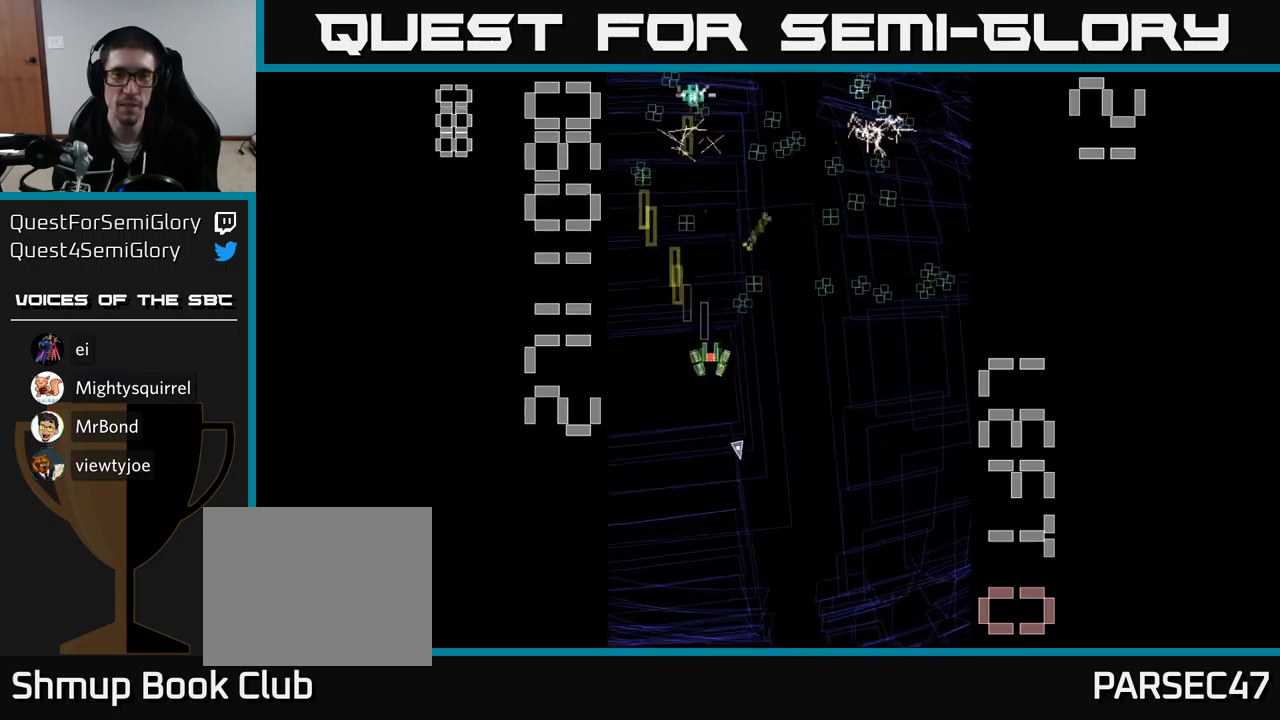
{"buttons": ["A", "DPAD_LEFT"], "events": [[117, "DPAD_UP", "down"], [217, "DPAD_UP", "up"], [333, "DPAD_RIGHT", "up"], [367, "DPAD_LEFT", "down"]]}
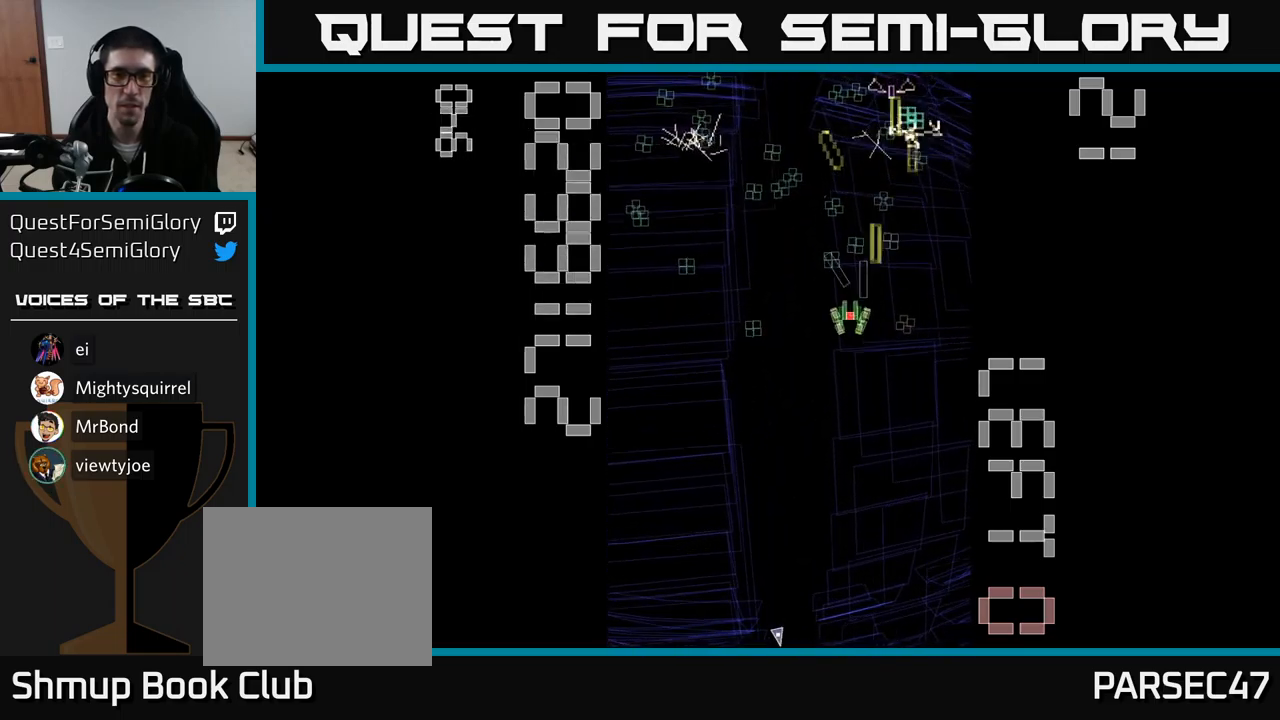
{"buttons": ["A", "DPAD_RIGHT"], "events": [[267, "DPAD_LEFT", "up"], [300, "DPAD_RIGHT", "down"]]}
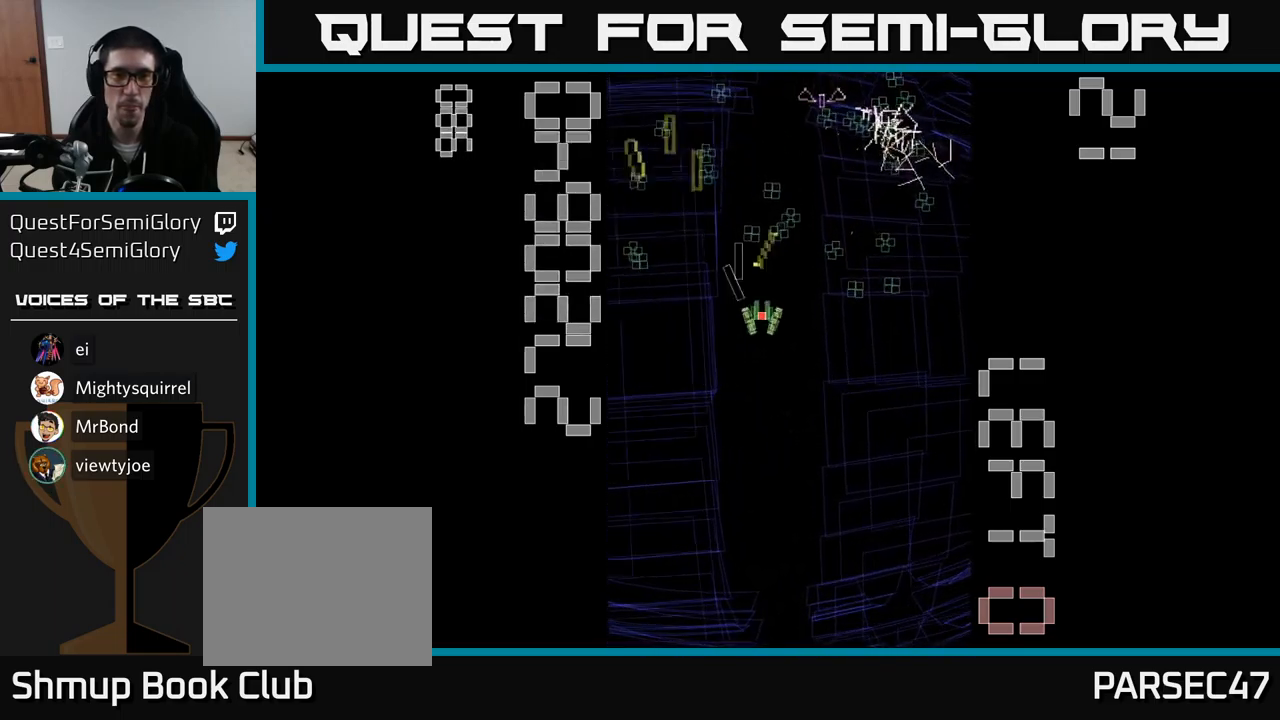
{"buttons": ["A", "DPAD_LEFT"], "events": [[200, "DPAD_RIGHT", "up"], [233, "DPAD_LEFT", "down"]]}
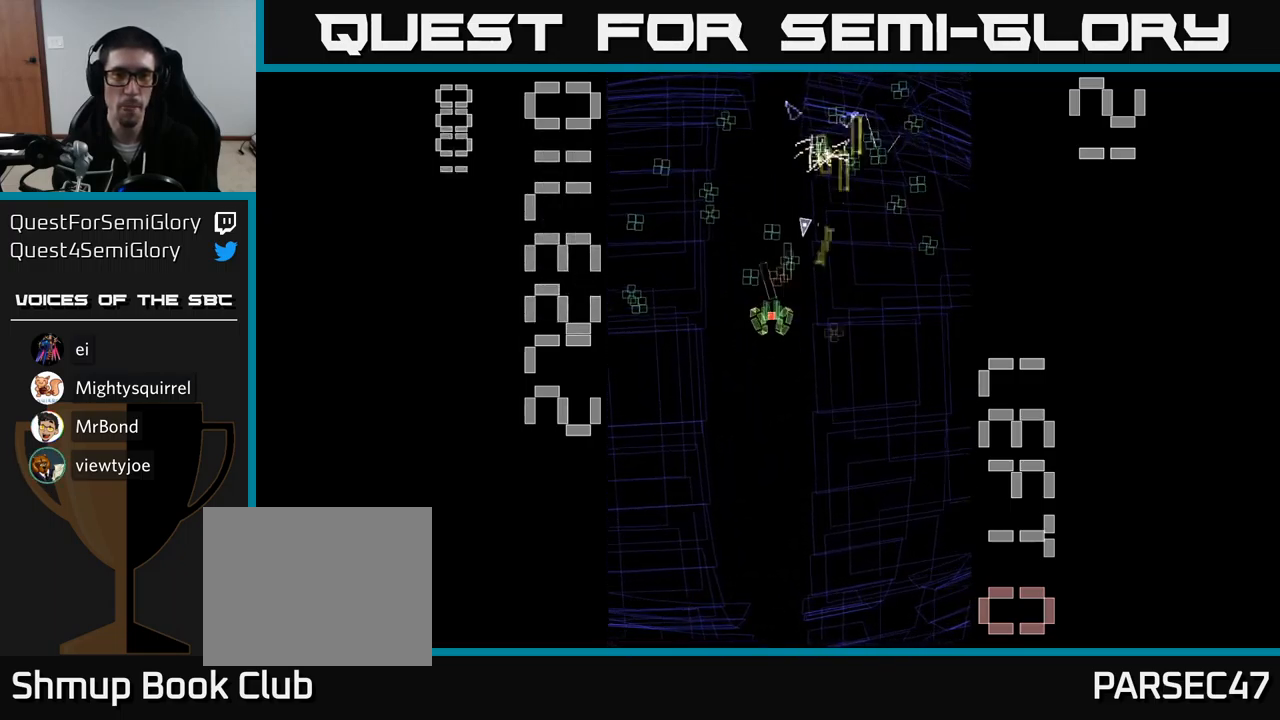
{"buttons": ["A", "DPAD_RIGHT"], "events": [[233, "DPAD_LEFT", "up"], [250, "DPAD_RIGHT", "down"]]}
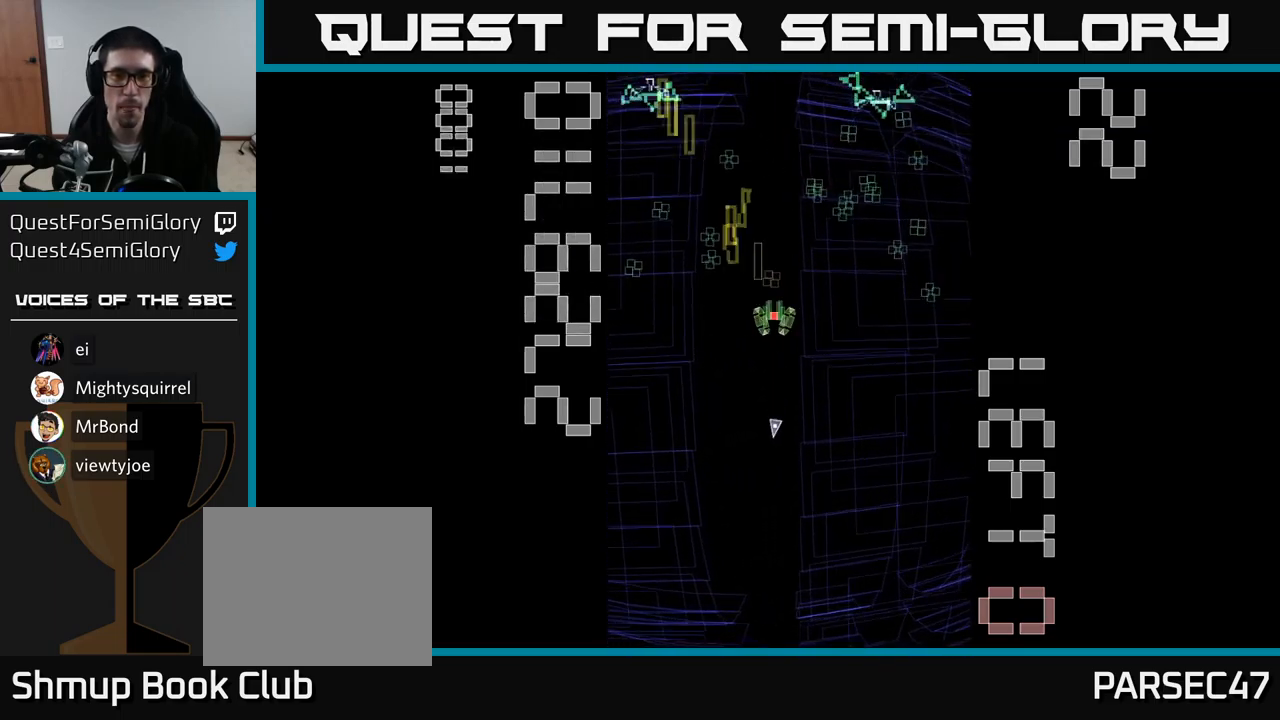
{"buttons": ["A", "DPAD_LEFT"], "events": [[200, "DPAD_RIGHT", "up"], [233, "DPAD_LEFT", "down"]]}
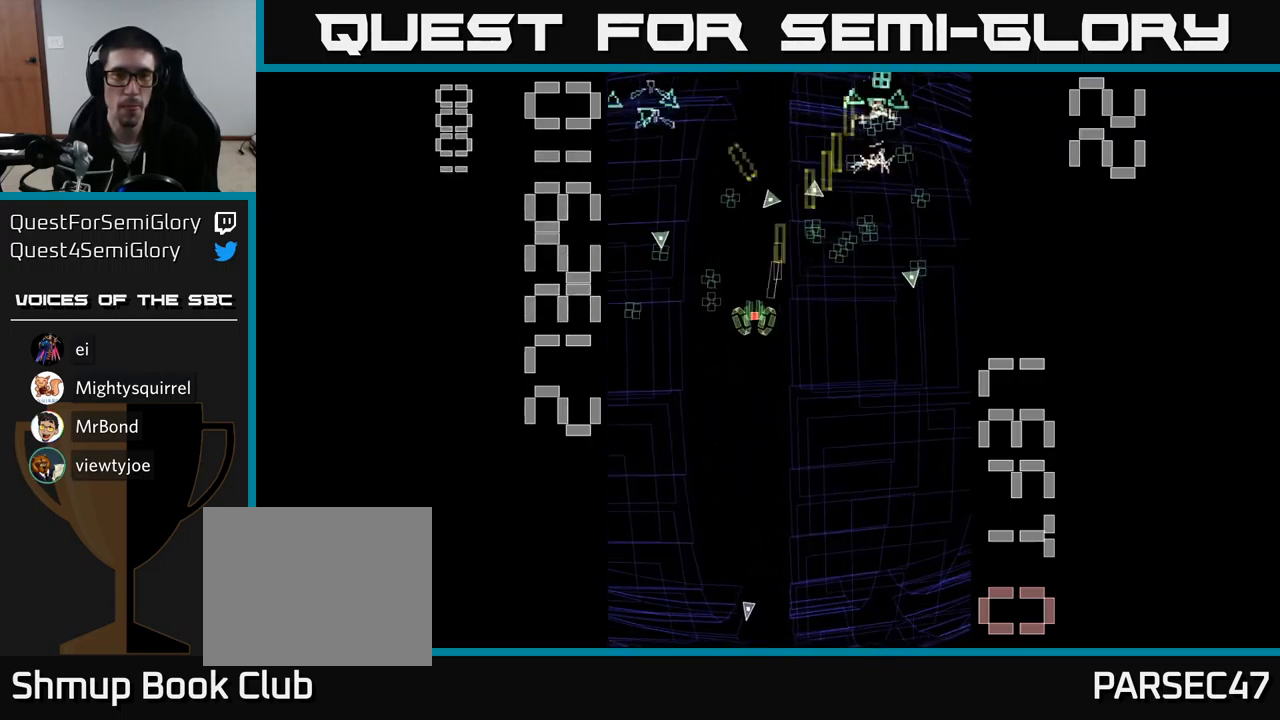
{"buttons": ["A", "DPAD_UP", "DPAD_LEFT"], "events": [[117, "DPAD_DOWN", "down"], [283, "DPAD_DOWN", "up"], [283, "R2", "down"], [317, "DPAD_UP", "down"], [333, "DPAD_LEFT", "up"], [400, "R2", "up"], [483, "DPAD_LEFT", "down"]]}
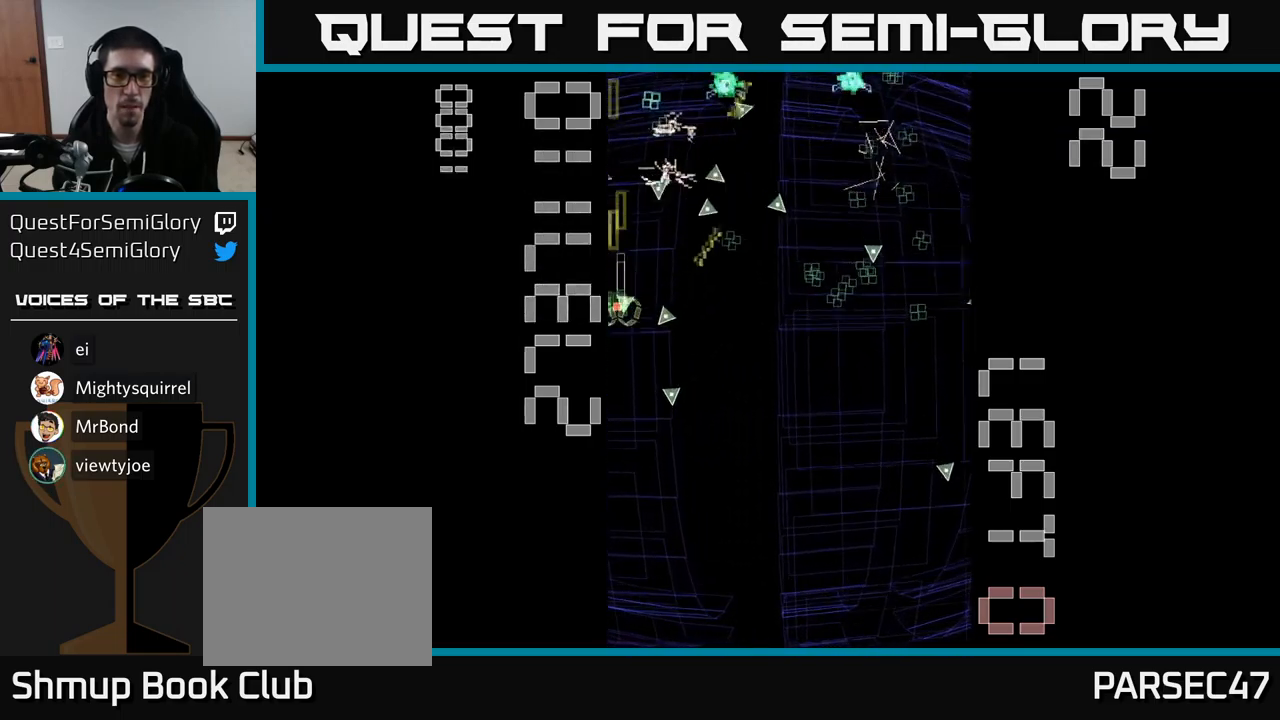
{"buttons": ["A", "DPAD_RIGHT"], "events": [[83, "DPAD_UP", "up"], [150, "DPAD_DOWN", "down"], [183, "DPAD_LEFT", "up"], [433, "DPAD_RIGHT", "down"], [450, "DPAD_DOWN", "up"]]}
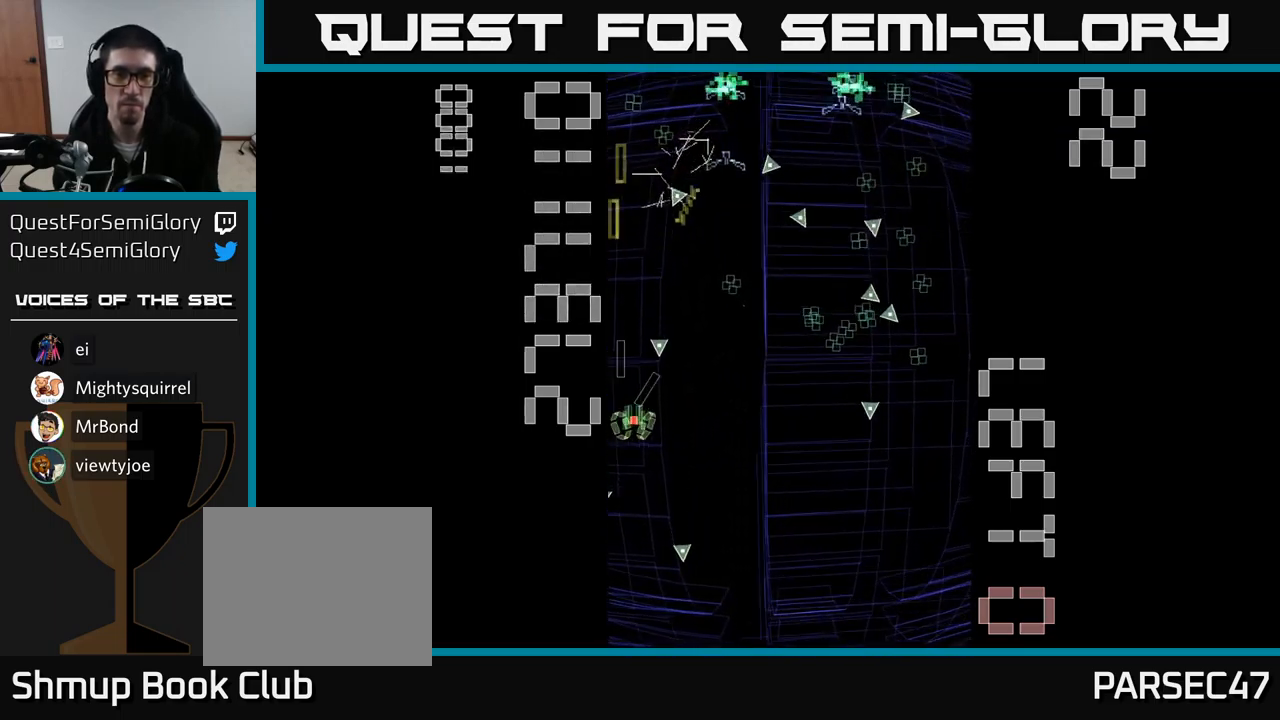
{"buttons": ["A", "DPAD_LEFT"], "events": [[17, "DPAD_DOWN", "down"], [117, "DPAD_DOWN", "up"], [184, "DPAD_UP", "down"], [200, "DPAD_RIGHT", "up"], [234, "DPAD_RIGHT", "down"], [300, "DPAD_UP", "up"], [384, "DPAD_RIGHT", "up"], [417, "DPAD_LEFT", "down"]]}
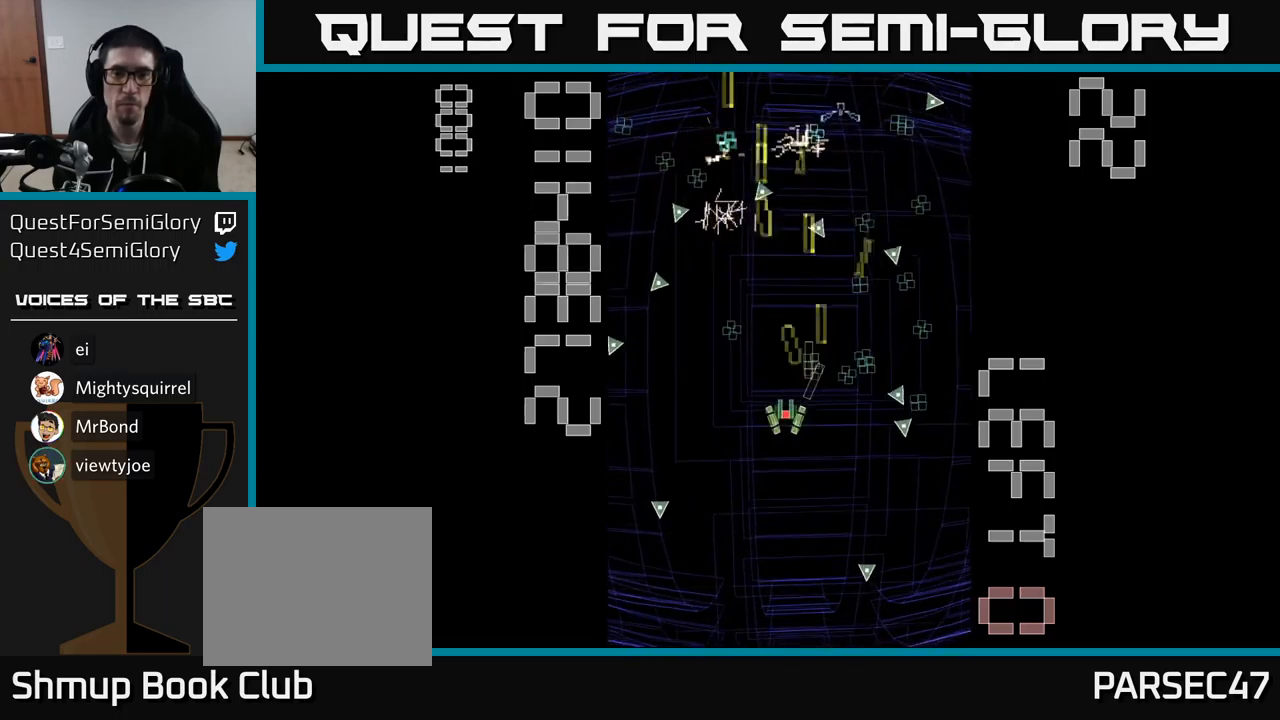
{"buttons": ["A", "DPAD_LEFT"], "events": [[50, "DPAD_LEFT", "up"], [84, "DPAD_RIGHT", "down"], [200, "DPAD_DOWN", "down"], [234, "DPAD_RIGHT", "up"], [300, "DPAD_RIGHT", "down"], [334, "DPAD_DOWN", "up"], [334, "DPAD_RIGHT", "up"], [384, "DPAD_LEFT", "down"]]}
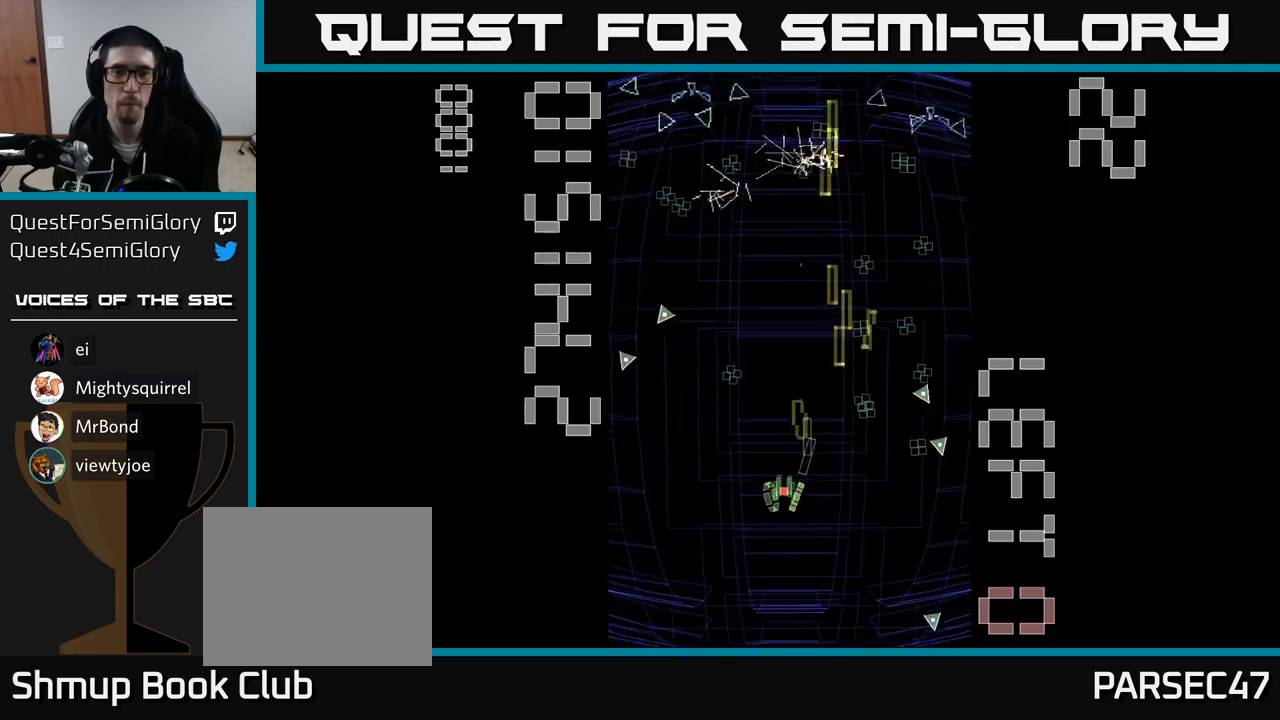
{"buttons": ["A", "DPAD_LEFT"], "events": [[34, "DPAD_UP", "down"], [84, "DPAD_LEFT", "up"], [84, "DPAD_UP", "up"], [117, "DPAD_RIGHT", "down"], [434, "DPAD_RIGHT", "up"], [467, "DPAD_LEFT", "down"]]}
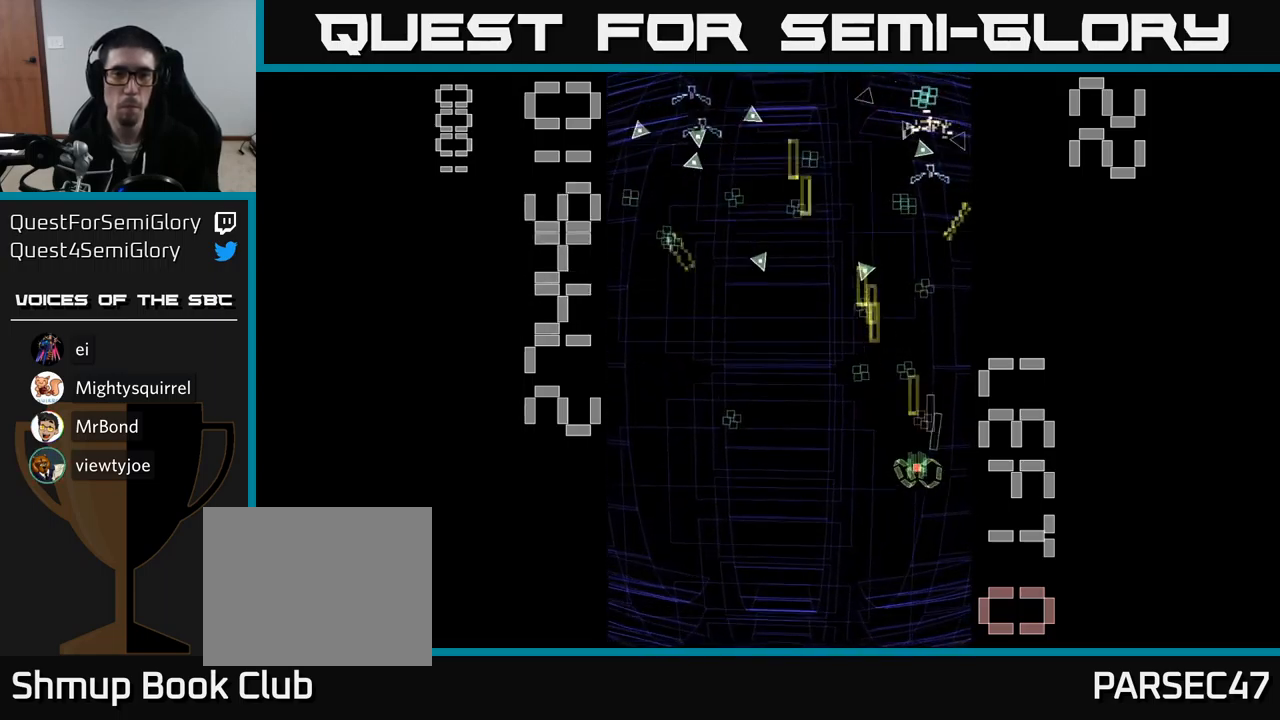
{"buttons": ["A", "DPAD_RIGHT"], "events": [[300, "DPAD_UP", "down"], [334, "DPAD_LEFT", "up"], [367, "DPAD_RIGHT", "down"], [467, "DPAD_UP", "up"]]}
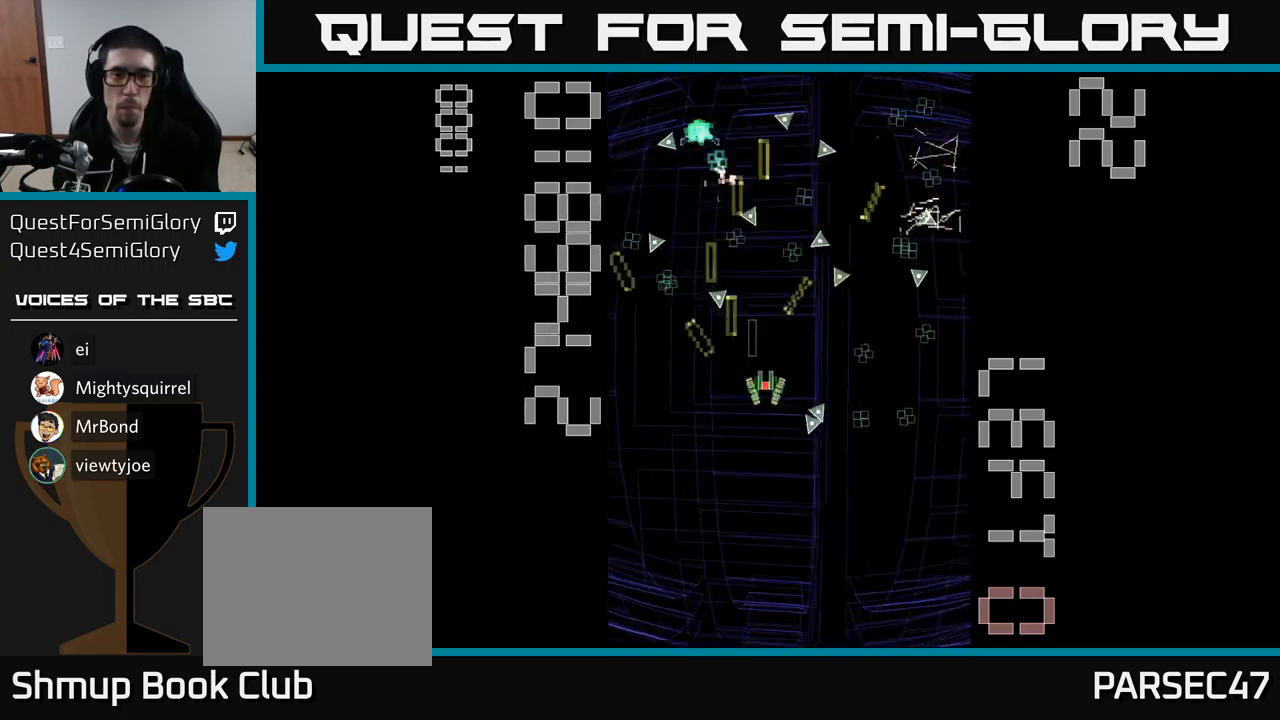
{"buttons": ["A", "DPAD_RIGHT"], "events": [[134, "DPAD_DOWN", "down"], [134, "DPAD_RIGHT", "up"], [217, "DPAD_RIGHT", "down"], [250, "DPAD_DOWN", "up"], [267, "DPAD_RIGHT", "up"], [317, "DPAD_LEFT", "down"], [334, "DPAD_DOWN", "down"], [384, "DPAD_LEFT", "up"], [434, "DPAD_RIGHT", "down"], [450, "DPAD_DOWN", "up"]]}
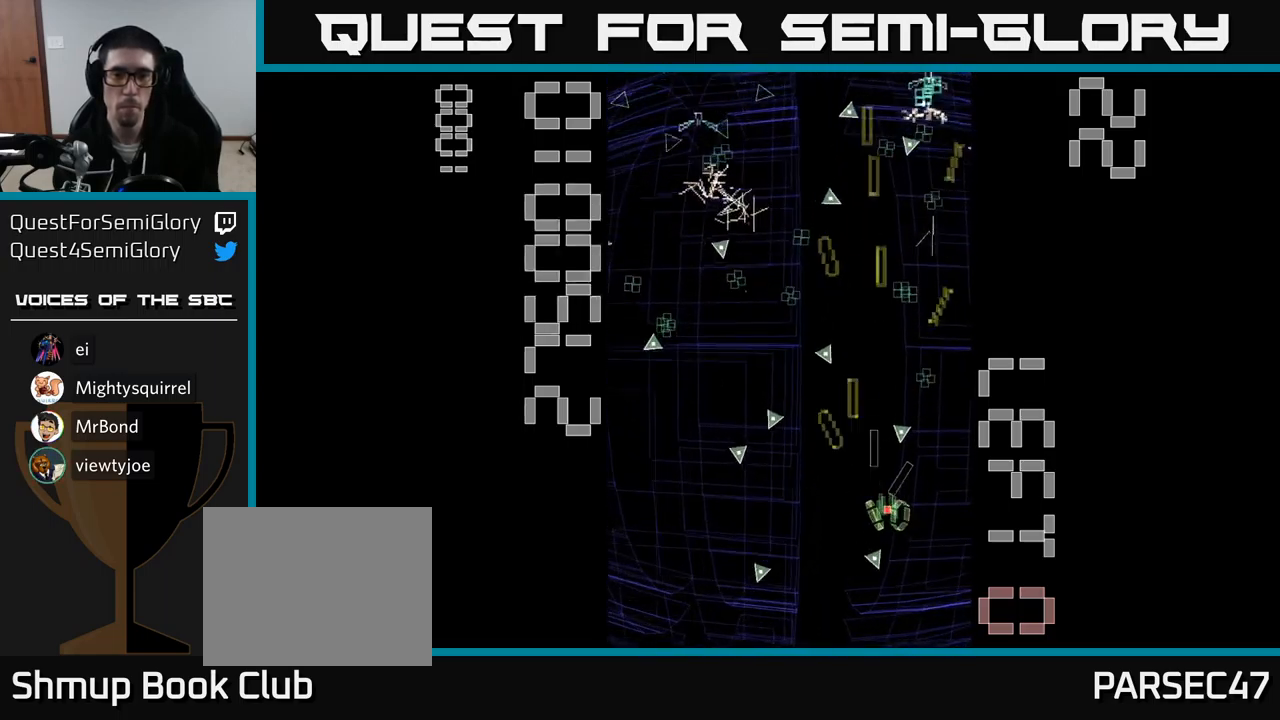
{"buttons": ["A", "DPAD_DOWN"], "events": [[117, "DPAD_RIGHT", "up"], [117, "DPAD_UP", "down"], [184, "DPAD_LEFT", "down"], [350, "DPAD_UP", "up"], [434, "DPAD_DOWN", "down"], [484, "DPAD_LEFT", "up"]]}
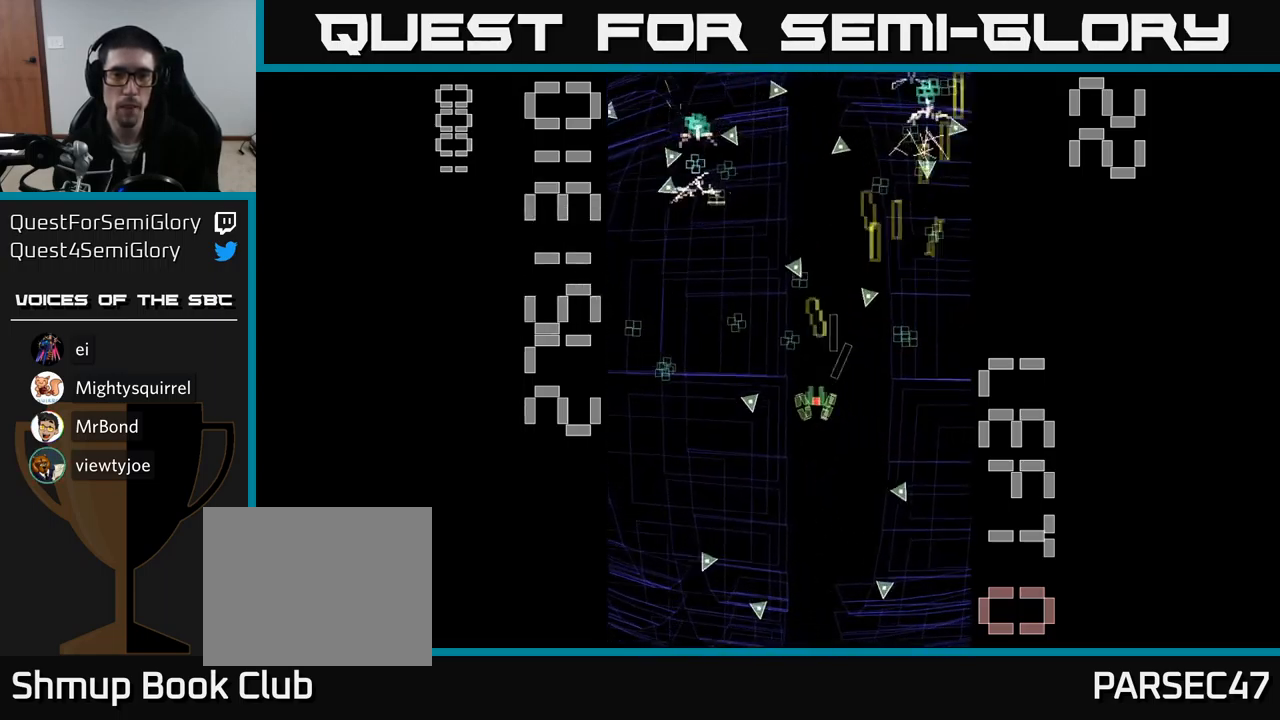
{"buttons": ["A", "DPAD_UP"], "events": [[34, "DPAD_DOWN", "up"], [50, "DPAD_UP", "down"], [134, "DPAD_LEFT", "down"], [184, "DPAD_UP", "up"], [300, "DPAD_DOWN", "down"], [367, "DPAD_LEFT", "up"], [417, "DPAD_DOWN", "up"], [417, "DPAD_LEFT", "down"], [450, "DPAD_UP", "down"], [484, "DPAD_LEFT", "up"]]}
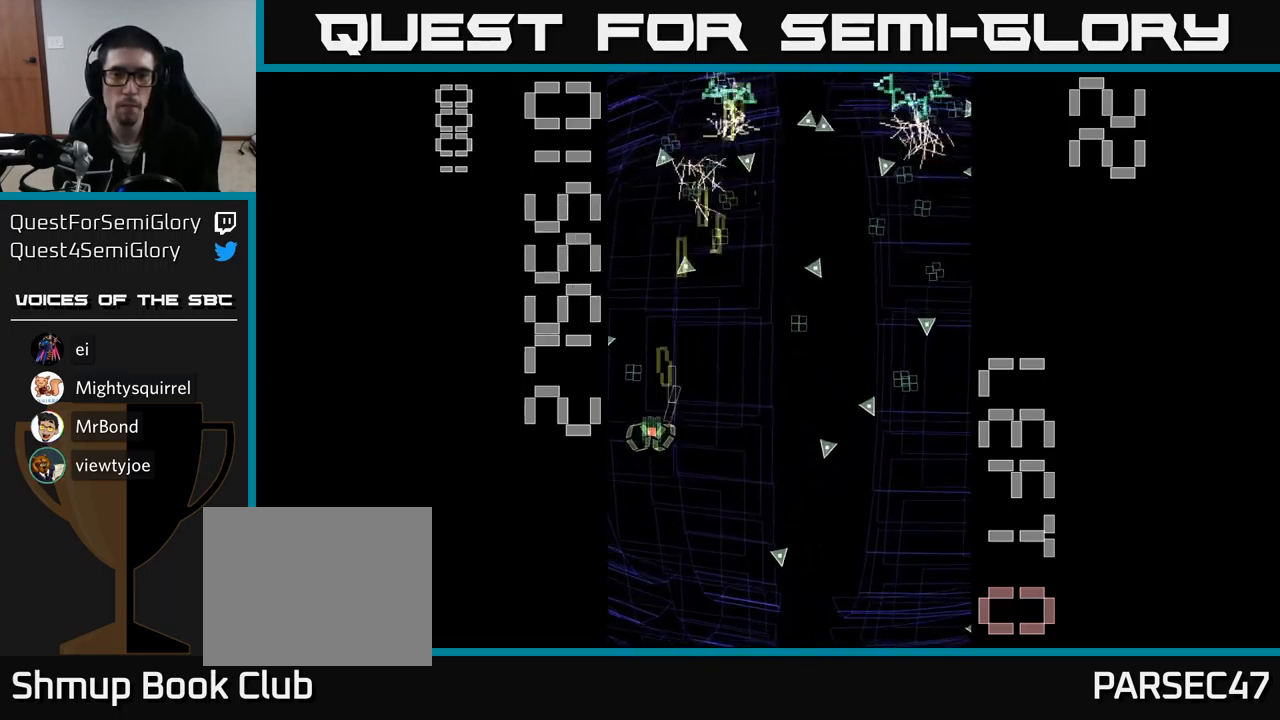
{"buttons": ["A", "DPAD_DOWN", "DPAD_RIGHT"], "events": [[34, "DPAD_UP", "up"], [50, "DPAD_RIGHT", "down"], [84, "DPAD_DOWN", "down"], [217, "DPAD_DOWN", "up"], [317, "DPAD_RIGHT", "up"], [350, "DPAD_LEFT", "down"], [467, "DPAD_DOWN", "down"], [467, "DPAD_LEFT", "up"], [500, "DPAD_RIGHT", "down"]]}
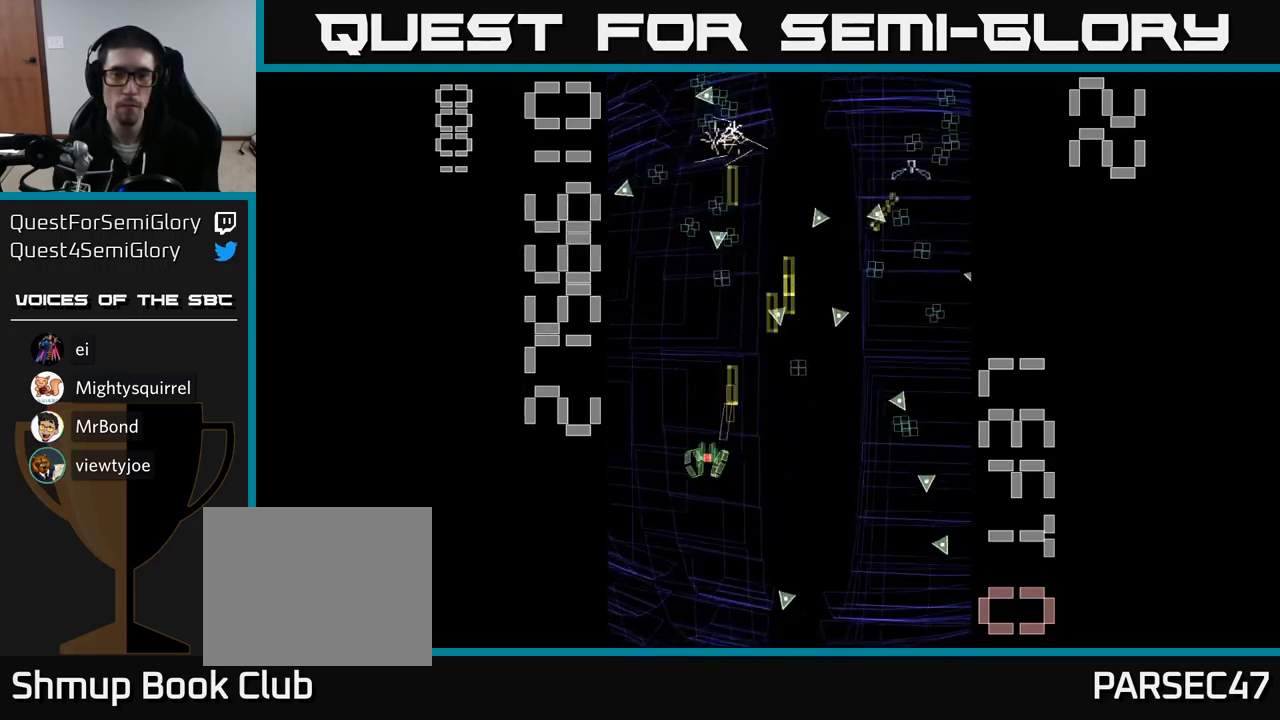
{"buttons": ["A", "DPAD_UP", "DPAD_LEFT"], "events": [[134, "DPAD_DOWN", "up"], [250, "DPAD_UP", "down"], [417, "DPAD_RIGHT", "up"], [450, "DPAD_LEFT", "down"]]}
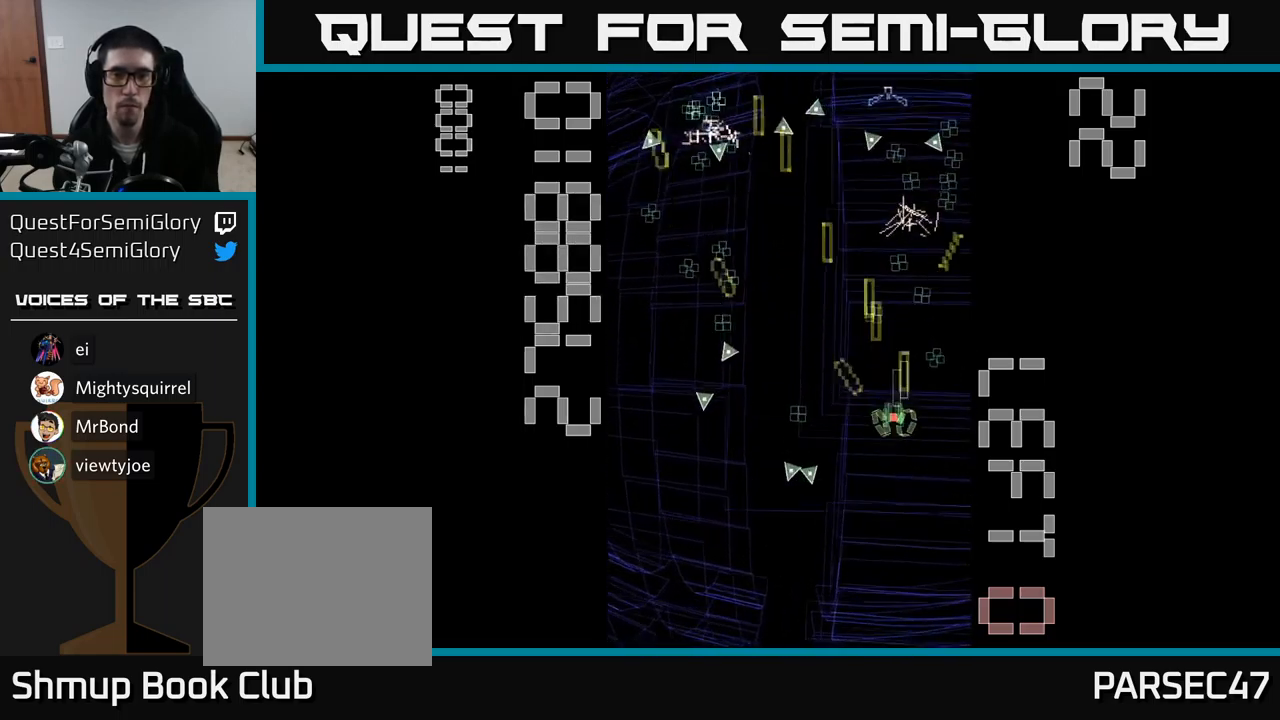
{"buttons": ["A", "DPAD_DOWN", "DPAD_LEFT"]}
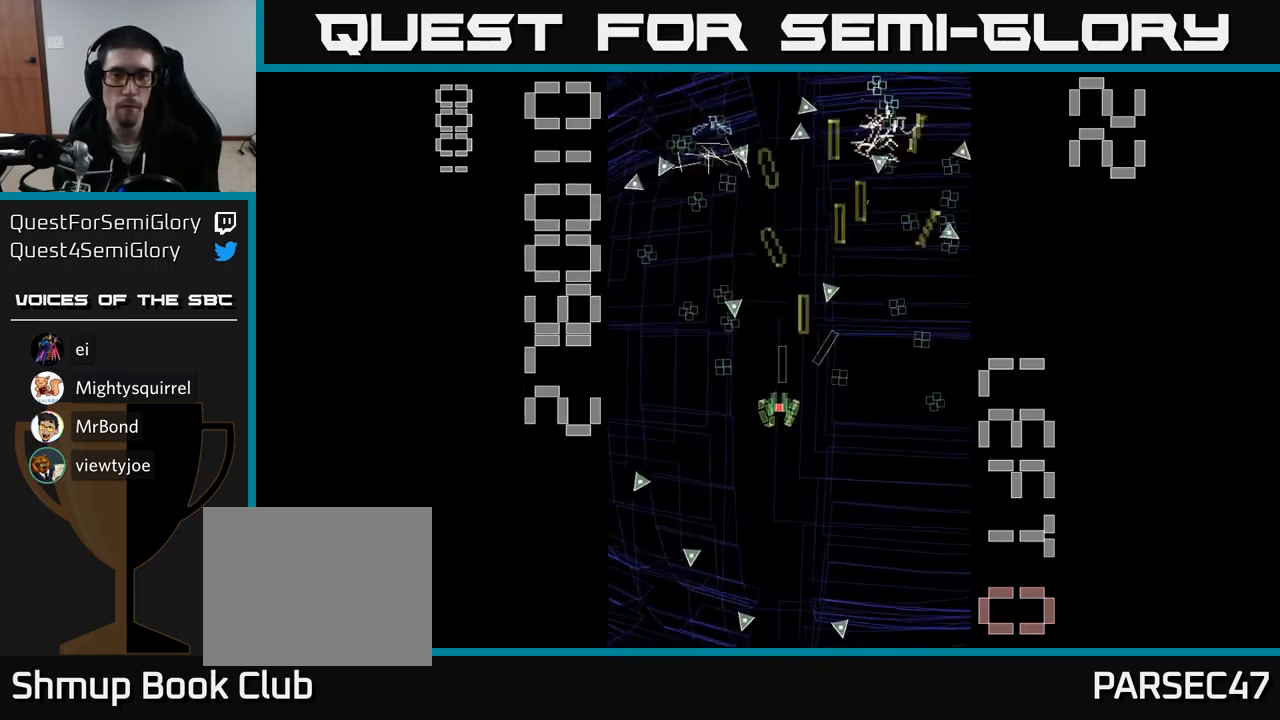
{"buttons": ["A", "DPAD_DOWN"], "events": [[50, "DPAD_DOWN", "up"], [116, "DPAD_UP", "down"], [183, "DPAD_LEFT", "up"], [250, "DPAD_RIGHT", "down"], [366, "DPAD_RIGHT", "up"], [400, "DPAD_UP", "up"], [416, "DPAD_DOWN", "down"], [416, "DPAD_LEFT", "down"], [466, "DPAD_LEFT", "up"]]}
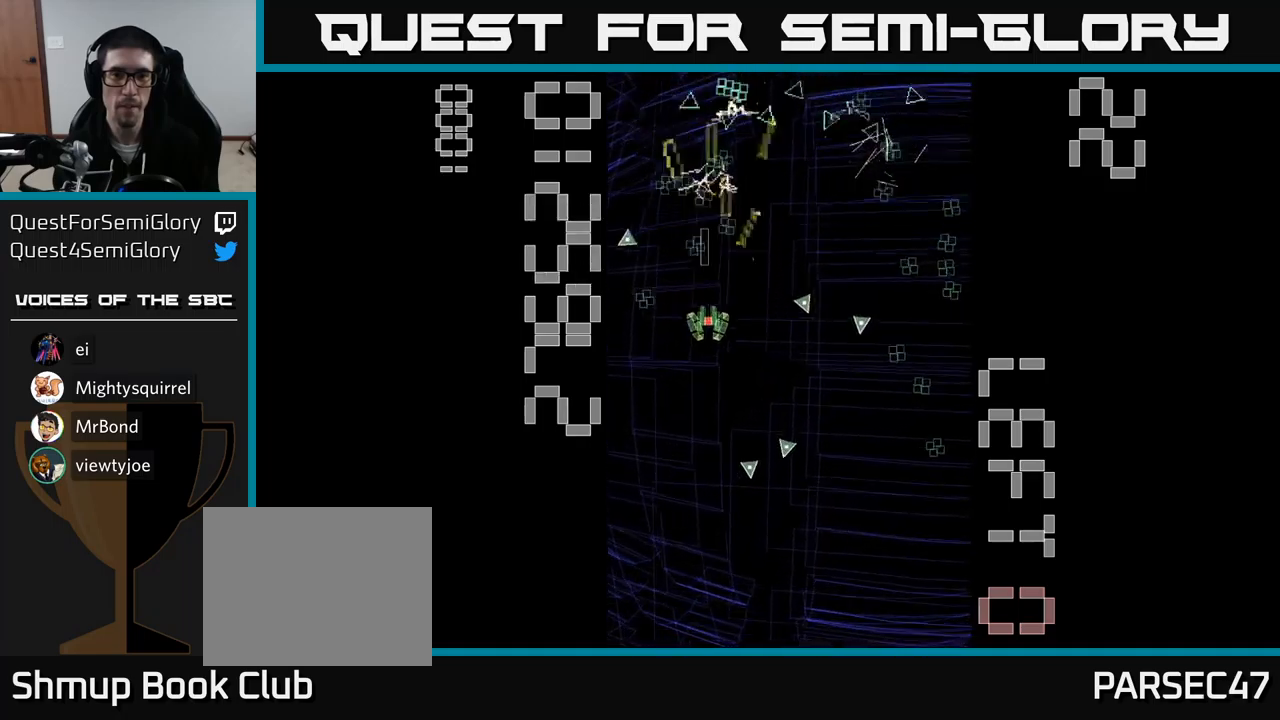
{"buttons": ["A", "DPAD_DOWN", "DPAD_RIGHT"], "events": [[50, "DPAD_DOWN", "up"], [83, "DPAD_UP", "down"], [216, "DPAD_RIGHT", "down"], [250, "DPAD_UP", "up"], [300, "DPAD_DOWN", "down"]]}
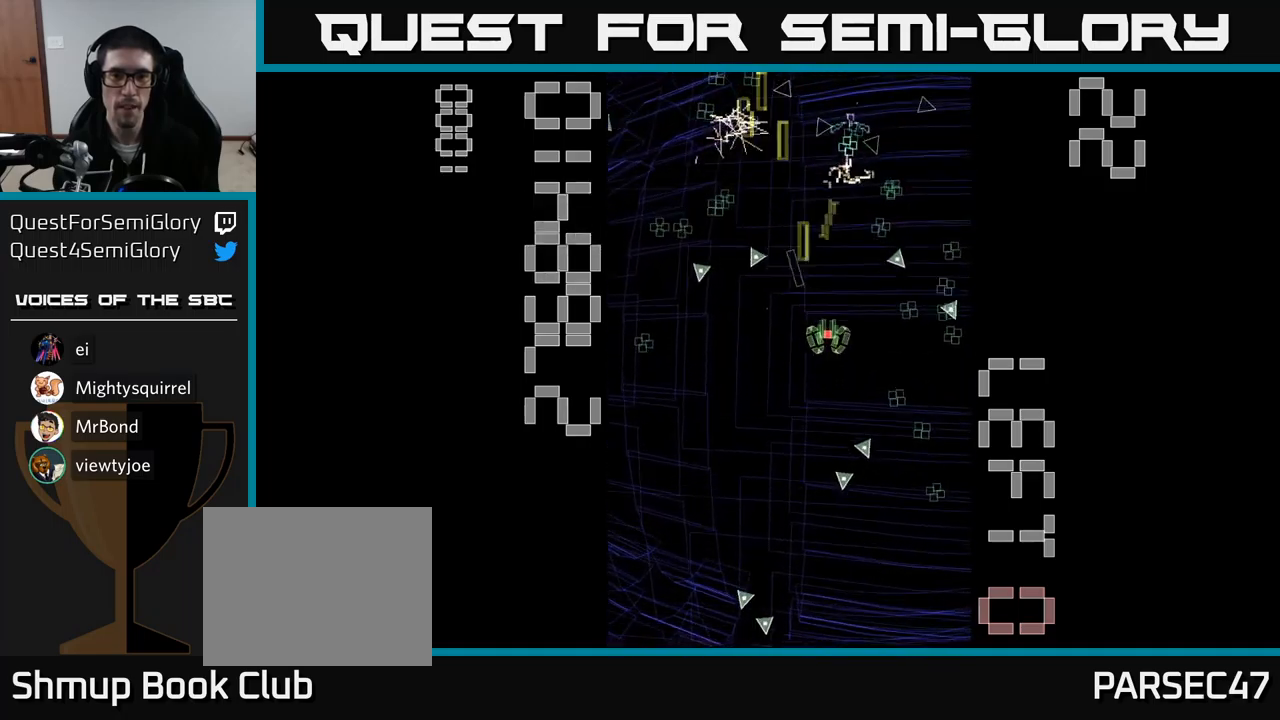
{"buttons": ["A", "DPAD_UP", "DPAD_LEFT"], "events": [[133, "DPAD_RIGHT", "up"], [300, "DPAD_RIGHT", "down"], [350, "DPAD_DOWN", "up"], [416, "DPAD_RIGHT", "up"], [433, "DPAD_UP", "down"], [483, "DPAD_LEFT", "down"]]}
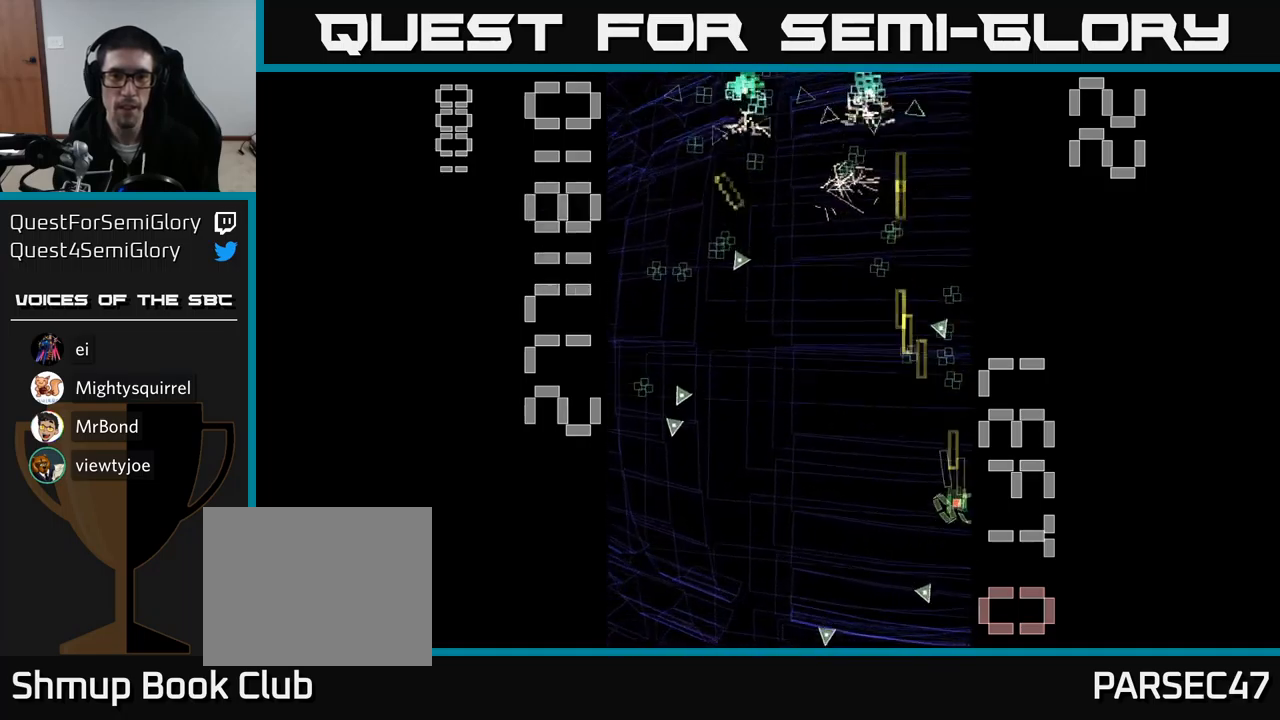
{"buttons": ["A", "DPAD_DOWN", "DPAD_LEFT"], "events": [[116, "DPAD_LEFT", "up"], [283, "DPAD_UP", "up"], [333, "DPAD_DOWN", "down"], [466, "DPAD_LEFT", "down"]]}
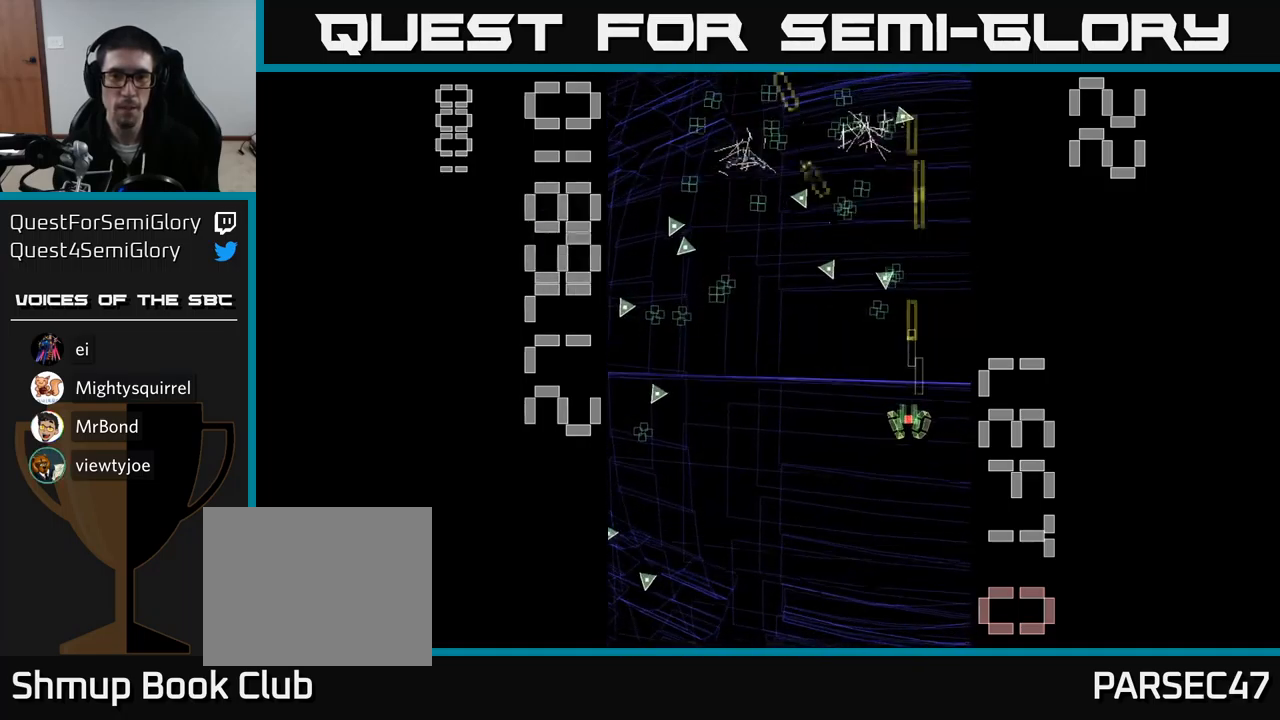
{"buttons": ["A", "DPAD_UP", "DPAD_LEFT"], "events": [[16, "DPAD_DOWN", "up"], [150, "DPAD_UP", "down"], [216, "DPAD_UP", "up"], [283, "DPAD_DOWN", "down"], [483, "DPAD_DOWN", "up"], [500, "DPAD_UP", "down"]]}